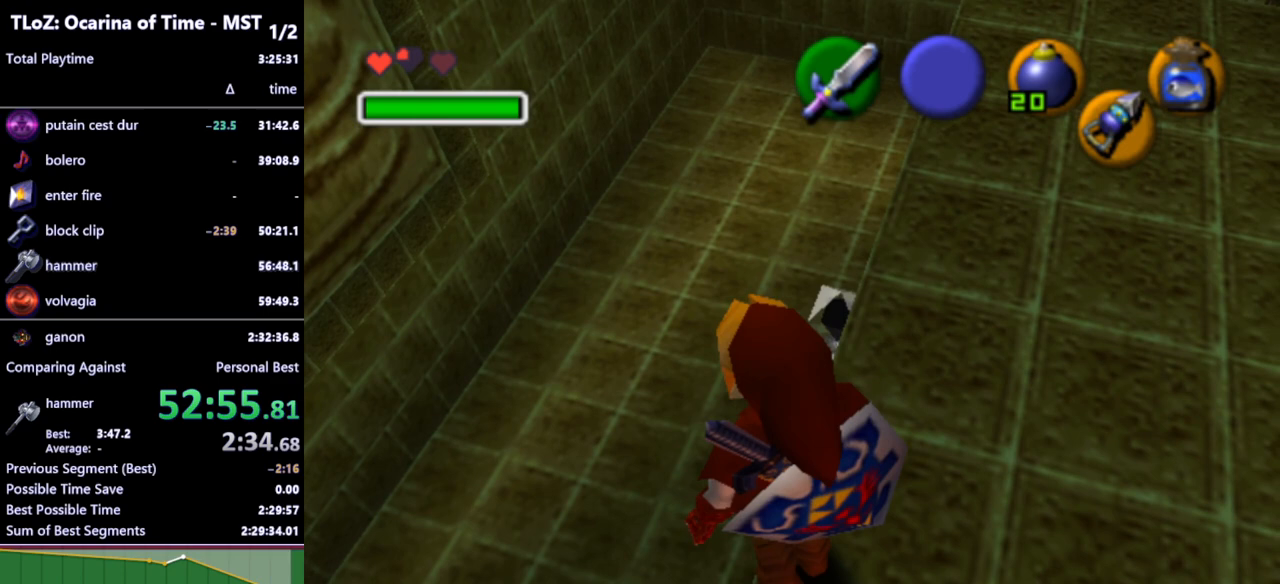
Gameplay with a controller (Nintendo layout); each line is a JSON object with the inputs held at the frame after it. "events" lists button and stick changes between this image and that frame as [ms after this image, input, new state], when the widget could be followed in between. Not read: L3 R3.
{"buttons": [], "left_stick": "center", "right_stick": "center", "events": []}
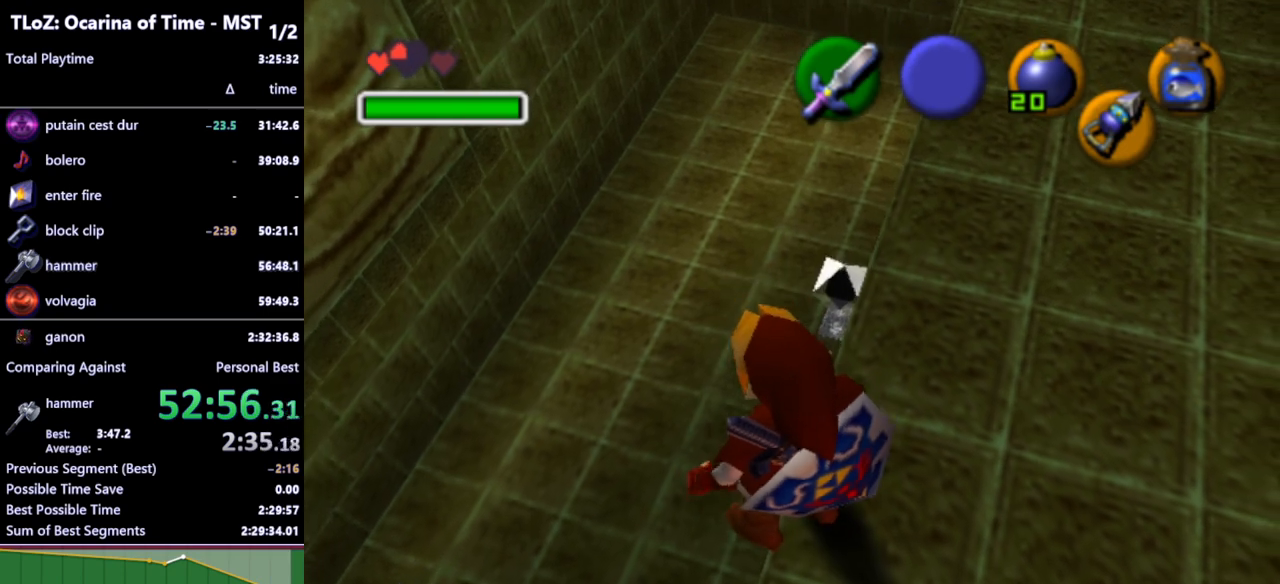
{"buttons": ["Z"], "left_stick": "up-right", "right_stick": "center", "events": [[33, "Z", "down"], [400, "left_stick", "up-right"]]}
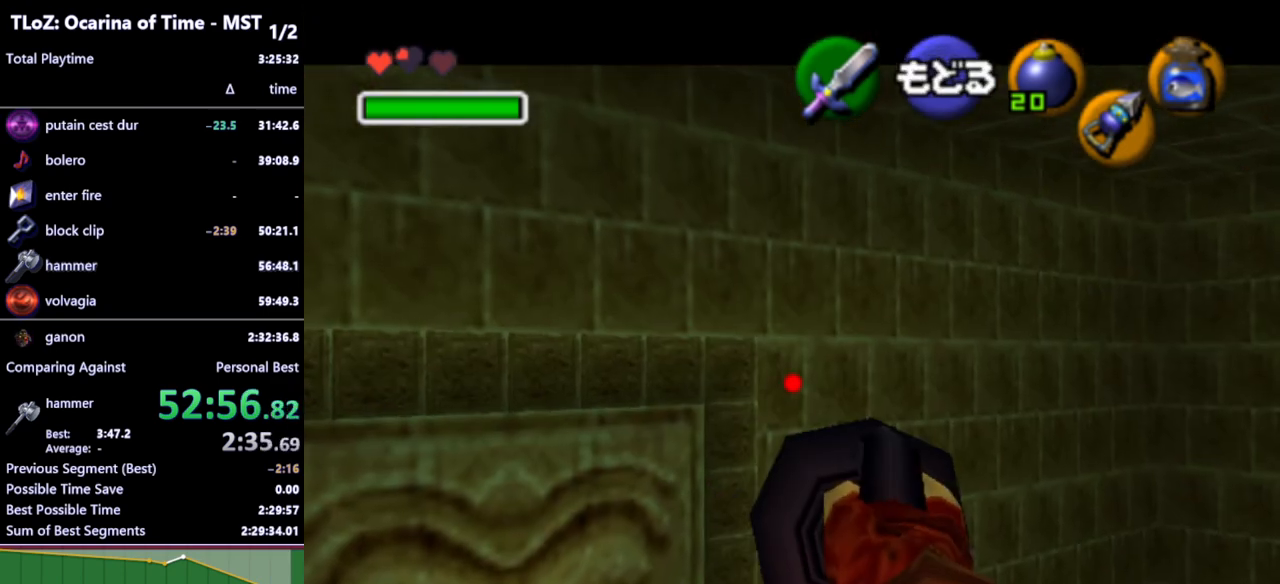
{"buttons": ["Z"], "left_stick": "up-right", "right_stick": "center", "events": []}
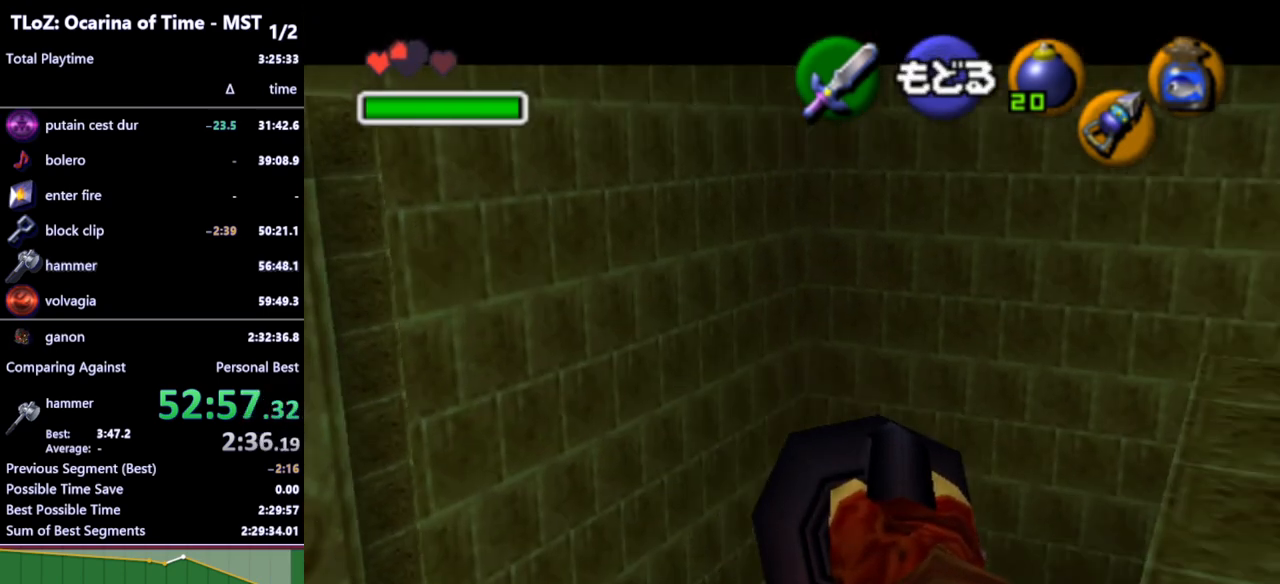
{"buttons": ["Z"], "left_stick": "center", "right_stick": "center", "events": [[367, "left_stick", "center"]]}
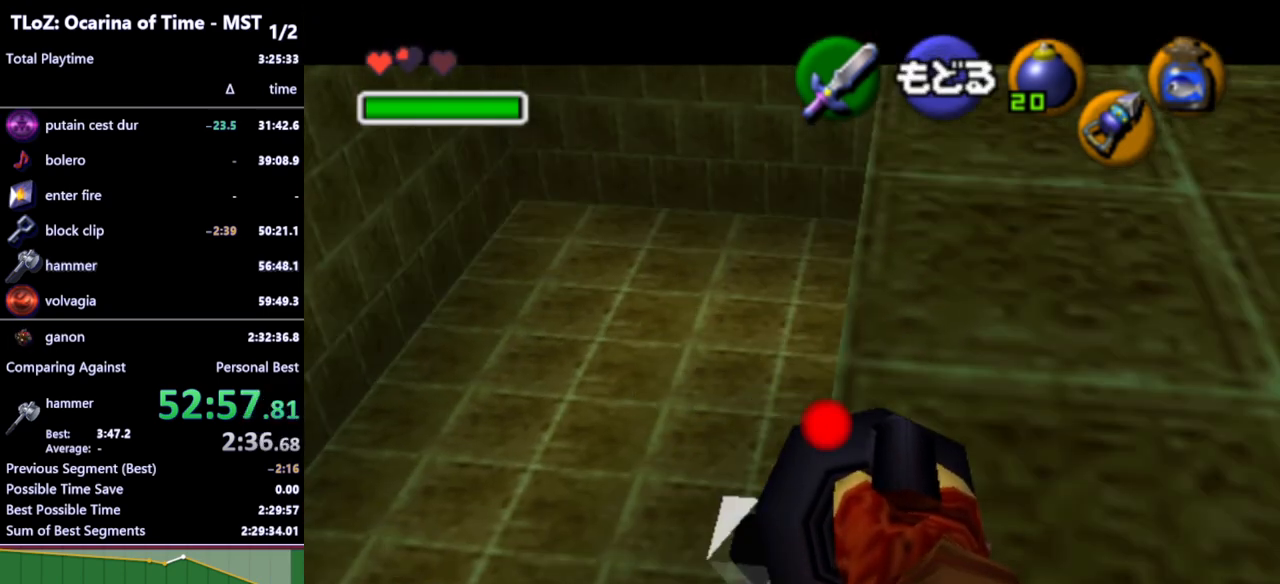
{"buttons": ["Z"], "left_stick": "center", "right_stick": "center", "events": [[133, "left_stick", "up-left"], [233, "left_stick", "center"]]}
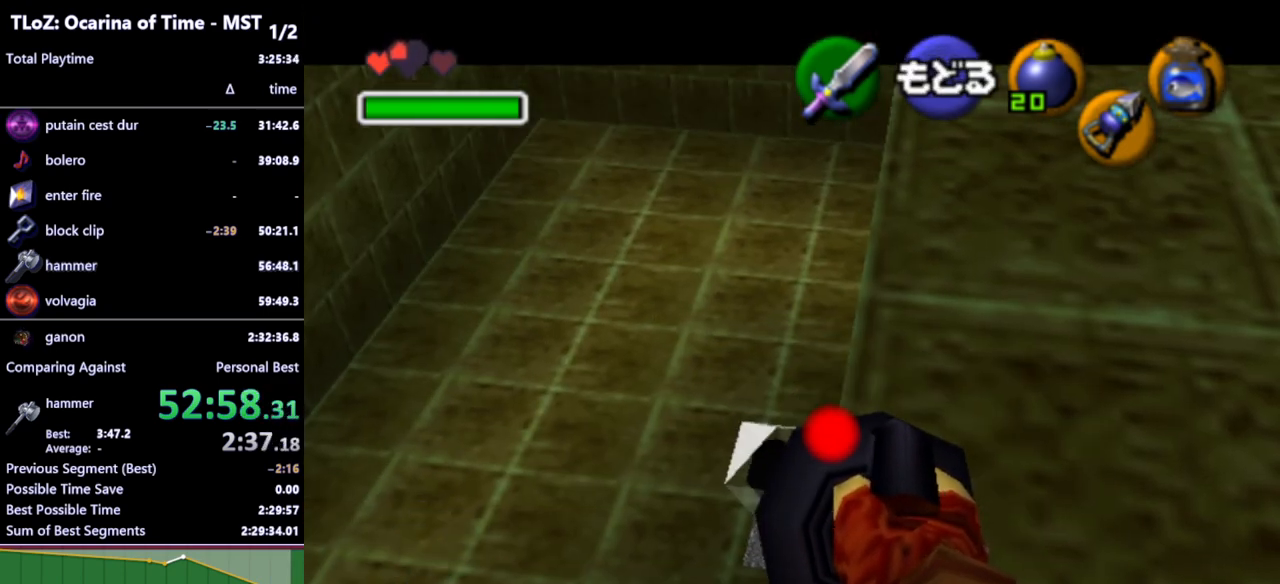
{"buttons": ["Z"], "left_stick": "up", "right_stick": "center", "events": [[33, "left_stick", "left"], [133, "left_stick", "center"], [500, "left_stick", "up"]]}
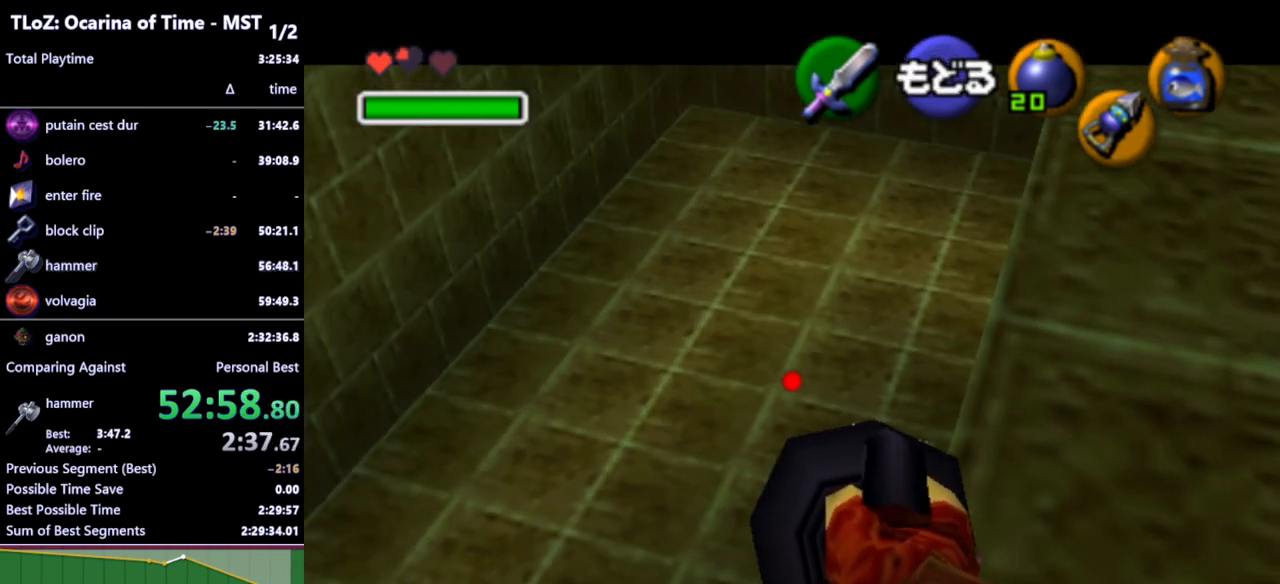
{"buttons": [], "left_stick": "center", "right_stick": "center", "events": [[100, "left_stick", "center"], [133, "Z", "up"]]}
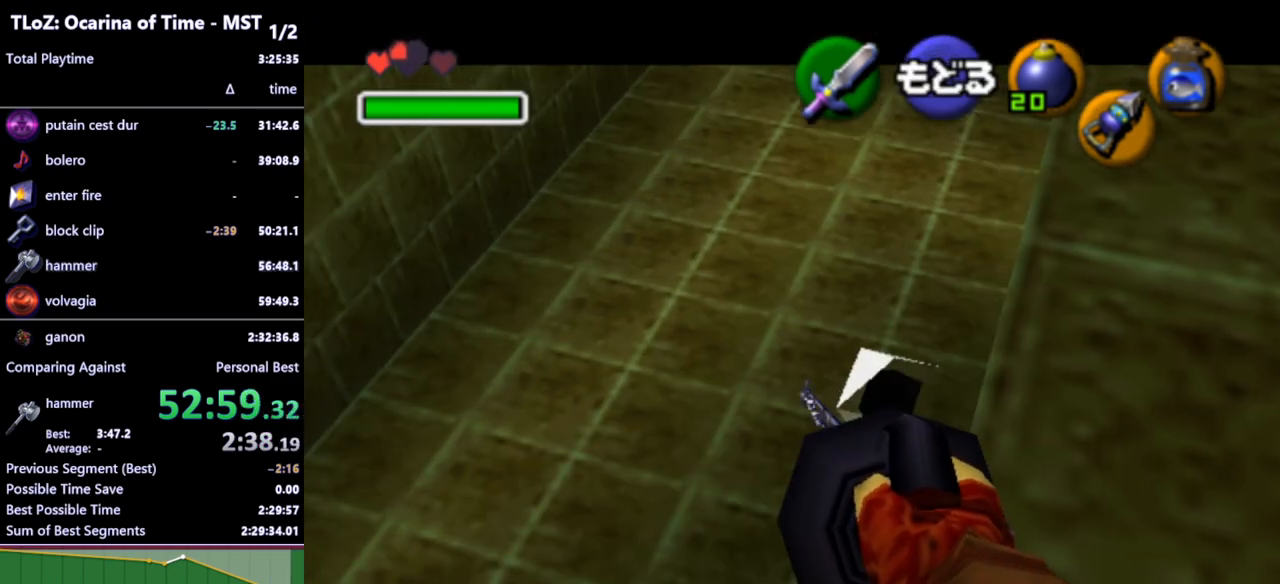
{"buttons": ["Z"], "left_stick": "right", "right_stick": "center", "events": [[500, "Z", "down"], [500, "left_stick", "right"]]}
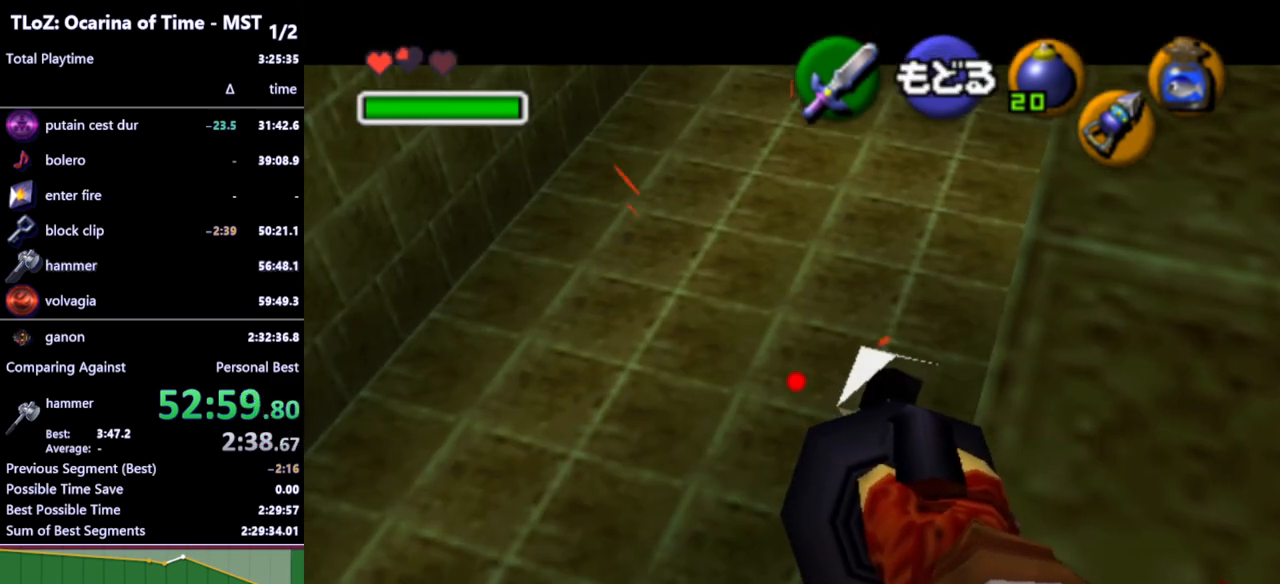
{"buttons": [], "left_stick": "center", "right_stick": "center", "events": [[67, "left_stick", "center"], [167, "Z", "up"]]}
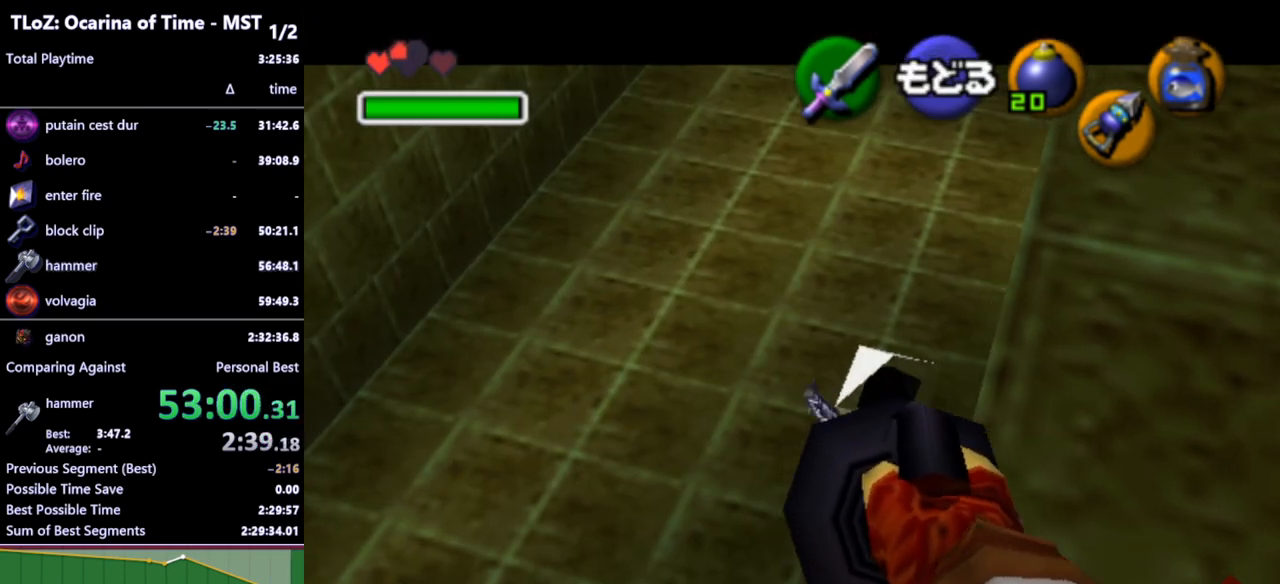
{"buttons": [], "left_stick": "center", "right_stick": "center", "events": []}
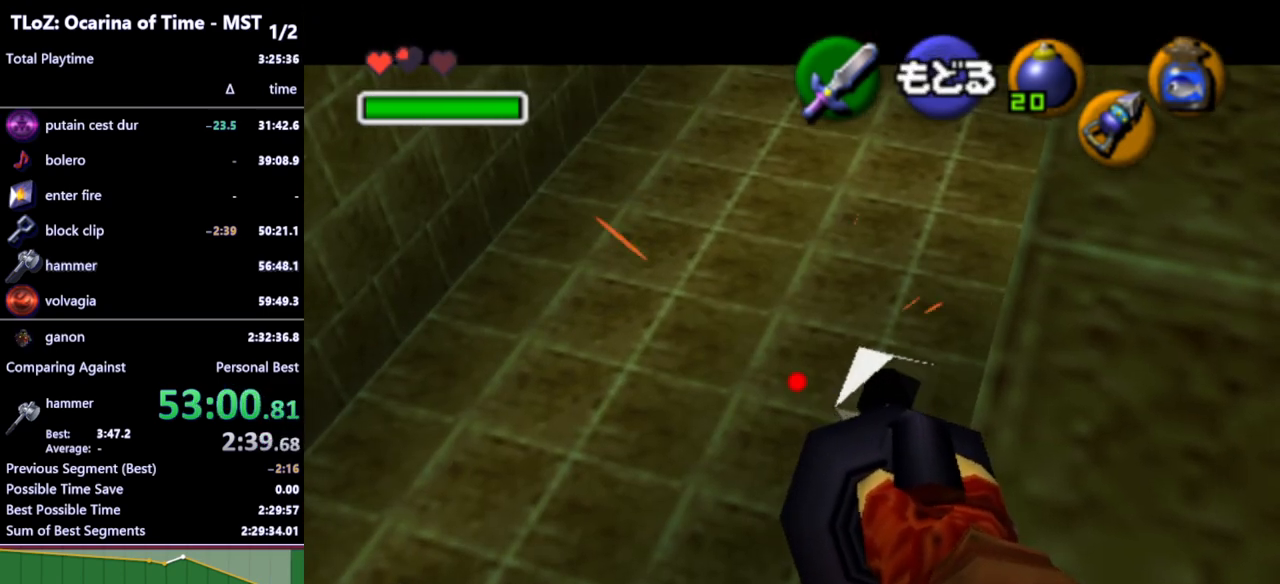
{"buttons": ["Z"], "left_stick": "center", "right_stick": "center", "events": [[133, "Z", "down"], [133, "left_stick", "right"], [300, "left_stick", "center"]]}
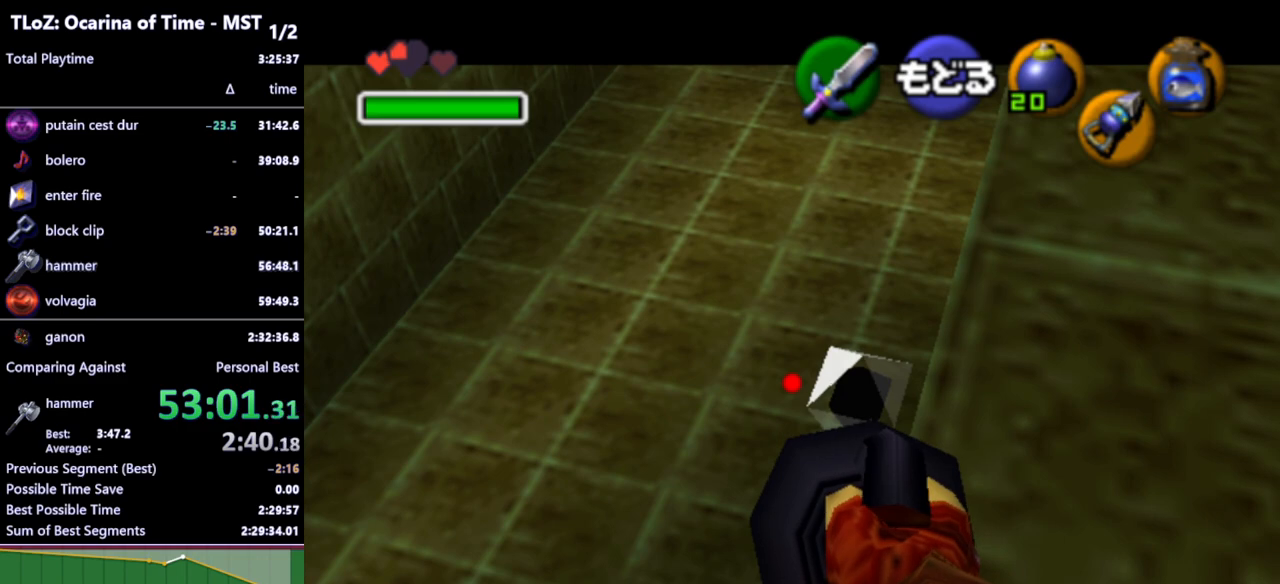
{"buttons": [], "left_stick": "center", "right_stick": "center", "events": [[67, "Z", "up"]]}
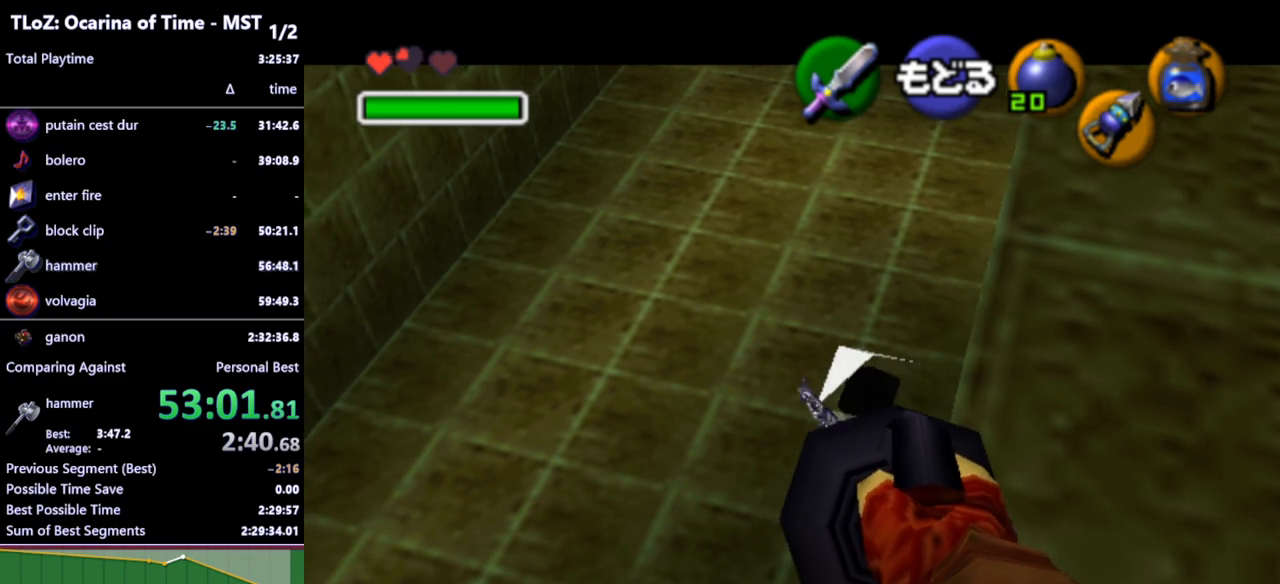
{"buttons": [], "left_stick": "center", "right_stick": "center", "events": []}
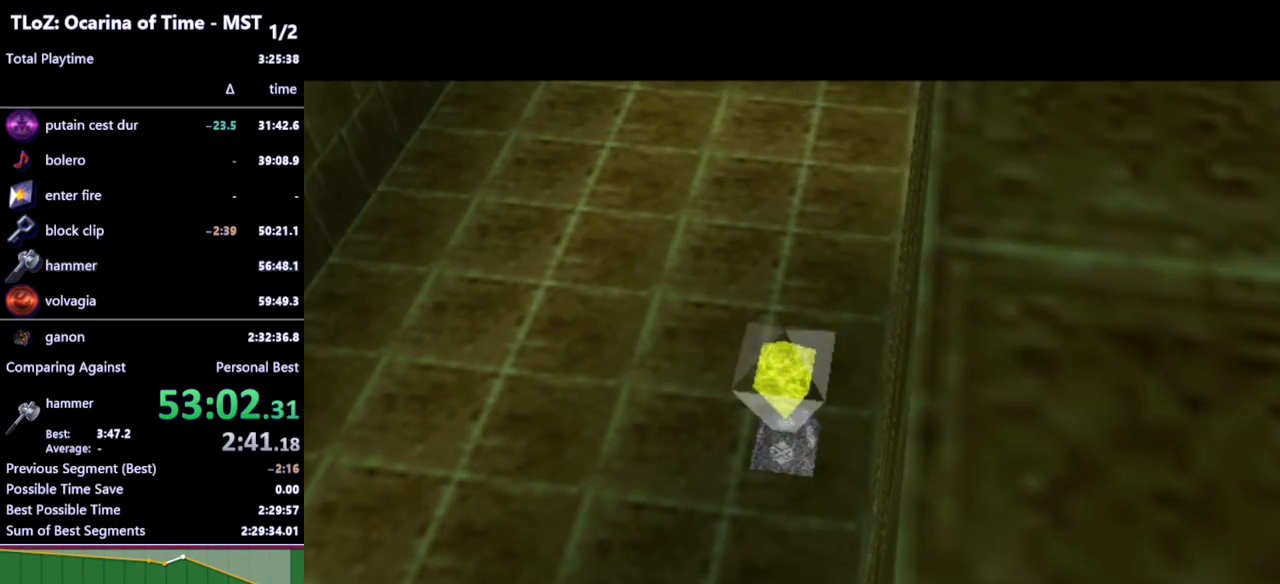
{"buttons": [], "left_stick": "center", "right_stick": "center", "events": []}
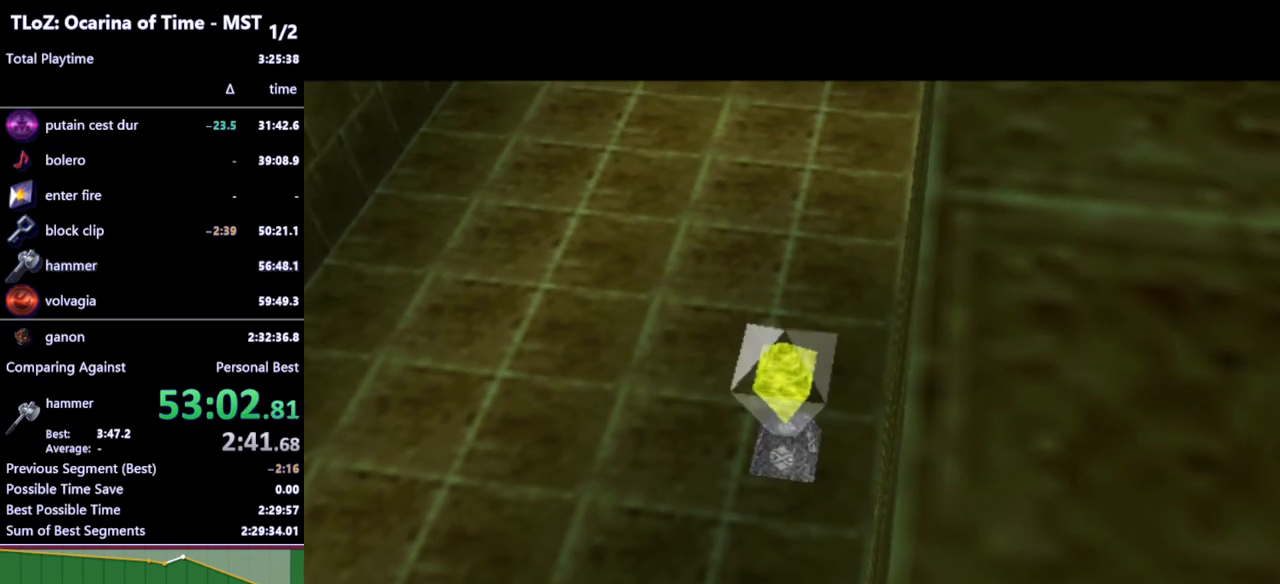
{"buttons": [], "left_stick": "center", "right_stick": "center", "events": []}
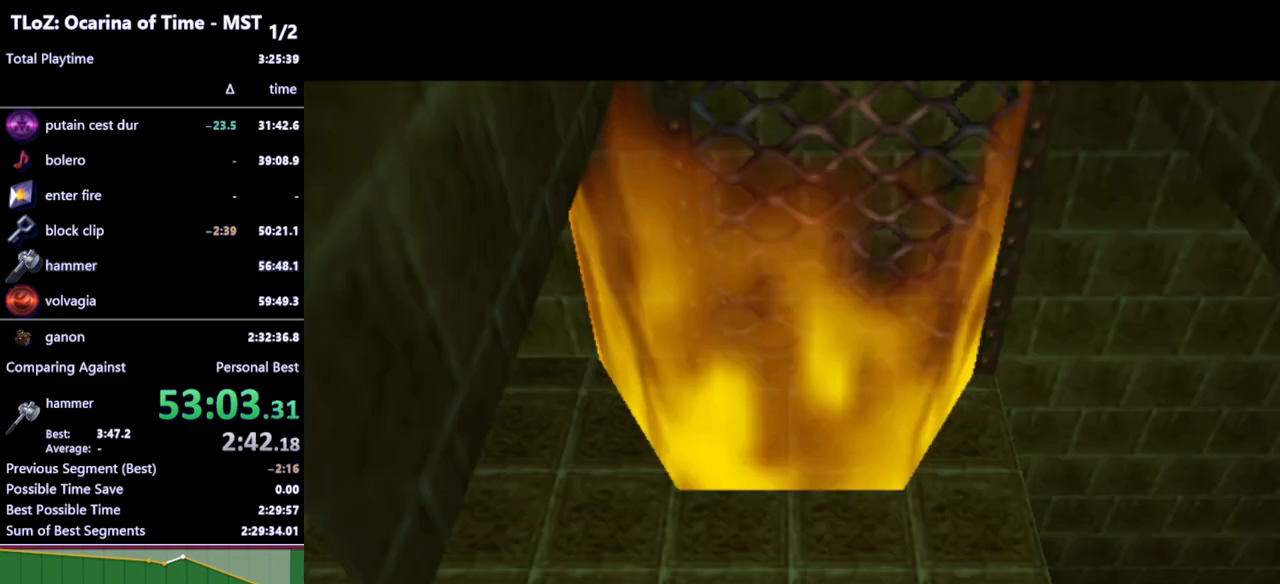
{"buttons": [], "left_stick": "center", "right_stick": "center", "events": []}
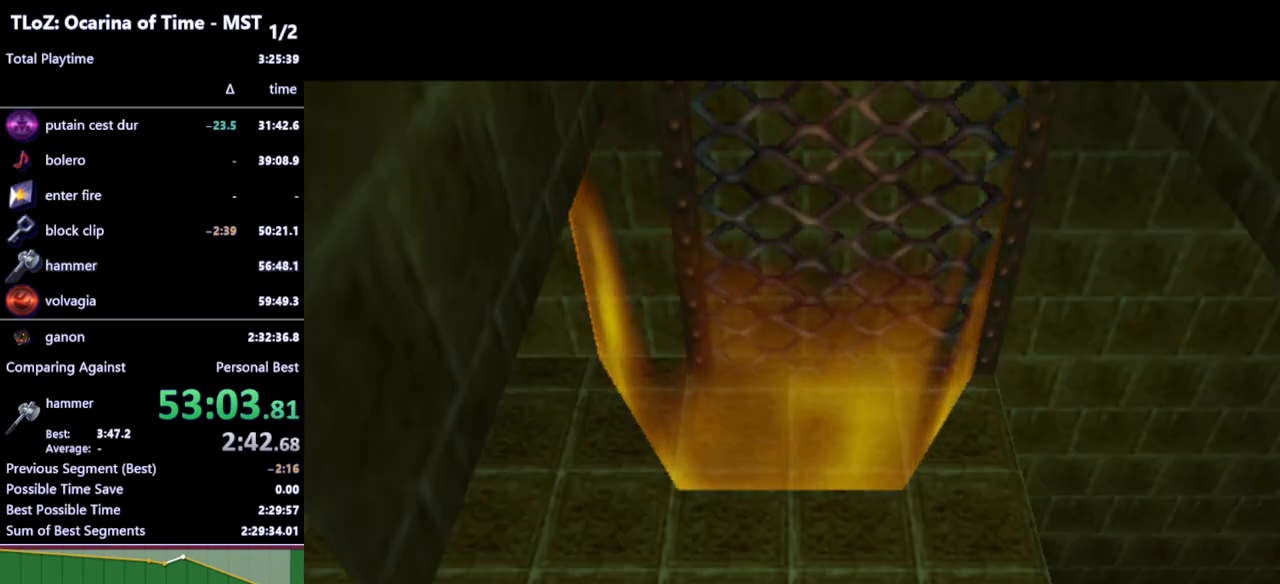
{"buttons": [], "left_stick": "center", "right_stick": "center", "events": []}
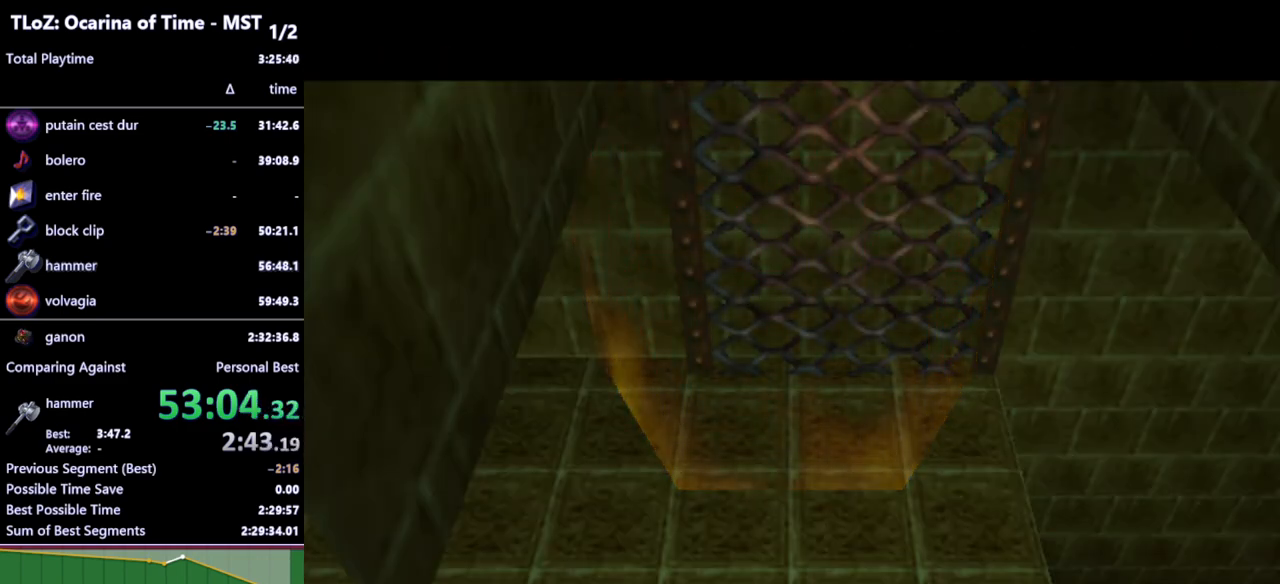
{"buttons": [], "left_stick": "center", "right_stick": "center", "events": []}
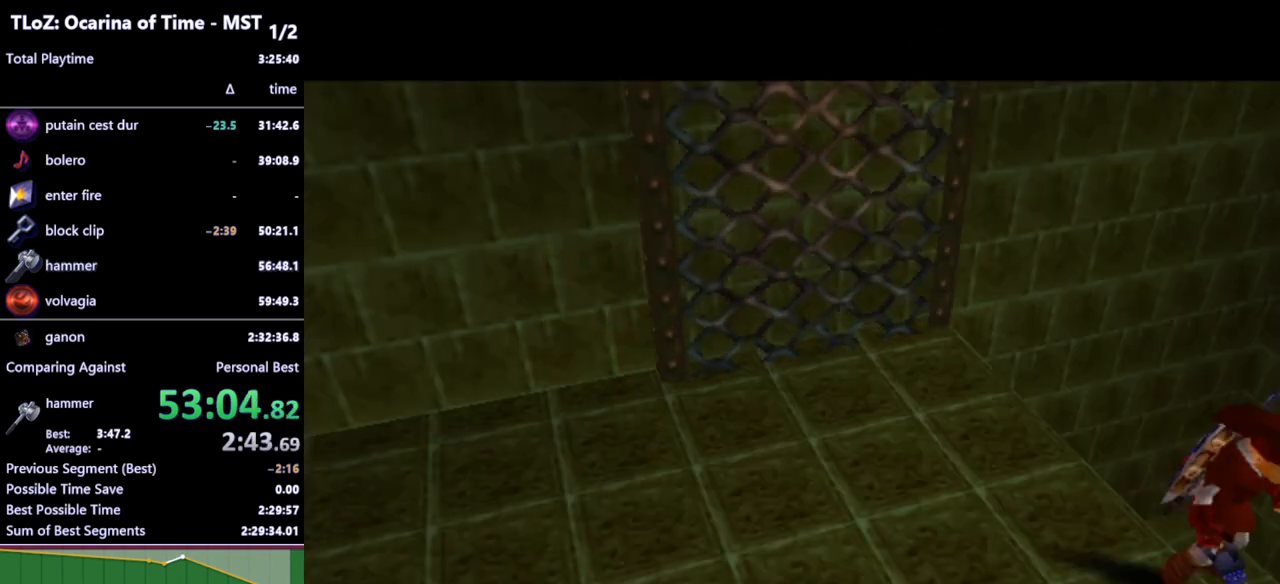
{"buttons": [], "left_stick": "center", "right_stick": "center", "events": []}
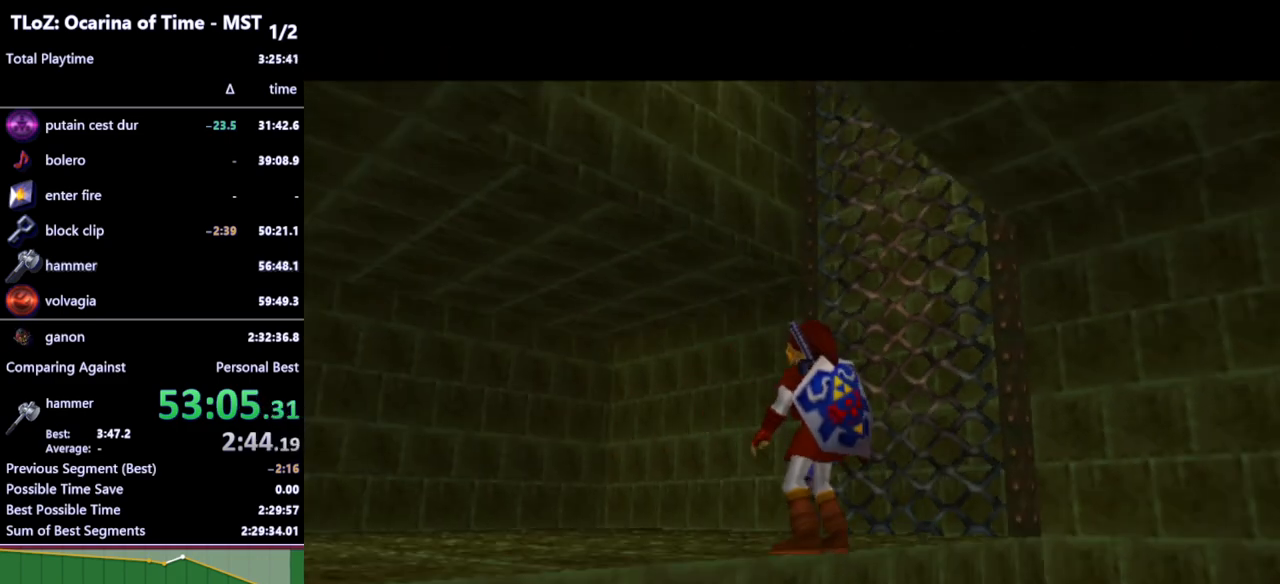
{"buttons": [], "left_stick": "center", "right_stick": "center", "events": []}
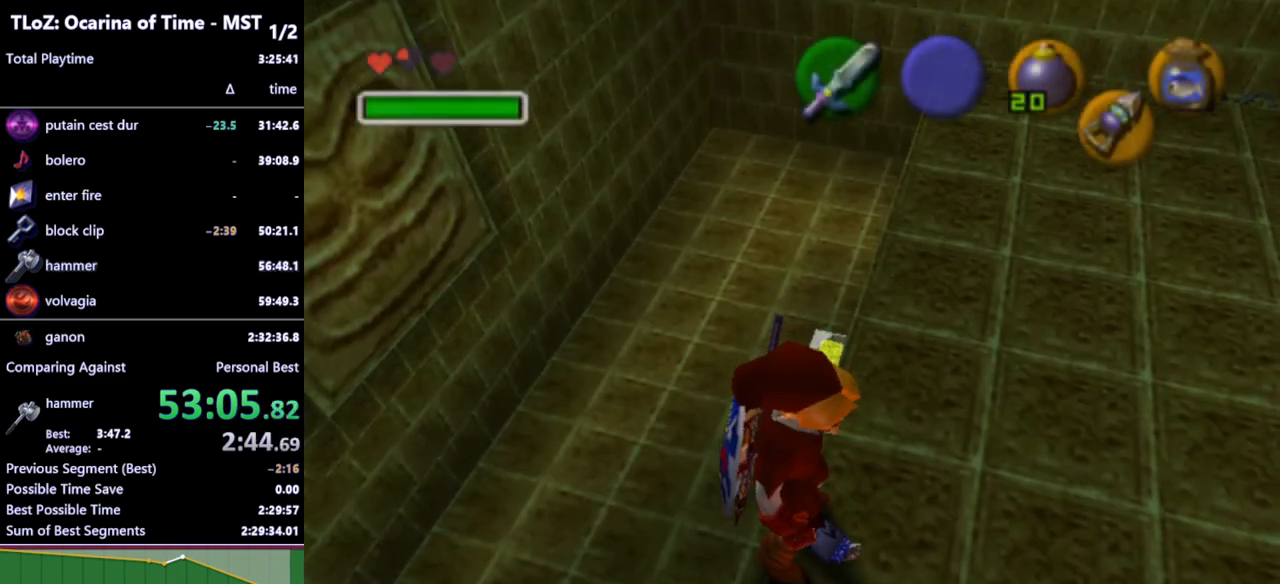
{"buttons": ["L1"], "left_stick": "center", "right_stick": "center", "events": [[167, "R1", "down"], [267, "left_stick", "down"], [300, "R1", "up"], [467, "L1", "down"], [500, "left_stick", "center"]]}
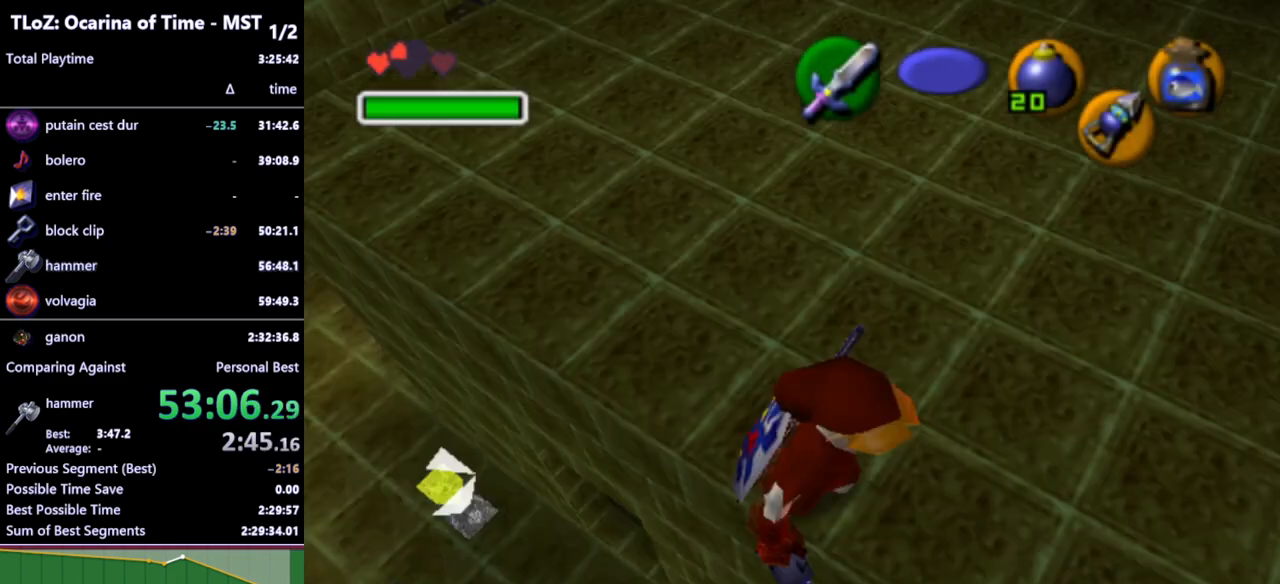
{"buttons": [], "left_stick": "up", "right_stick": "center", "events": [[100, "L1", "up"], [167, "left_stick", "up"]]}
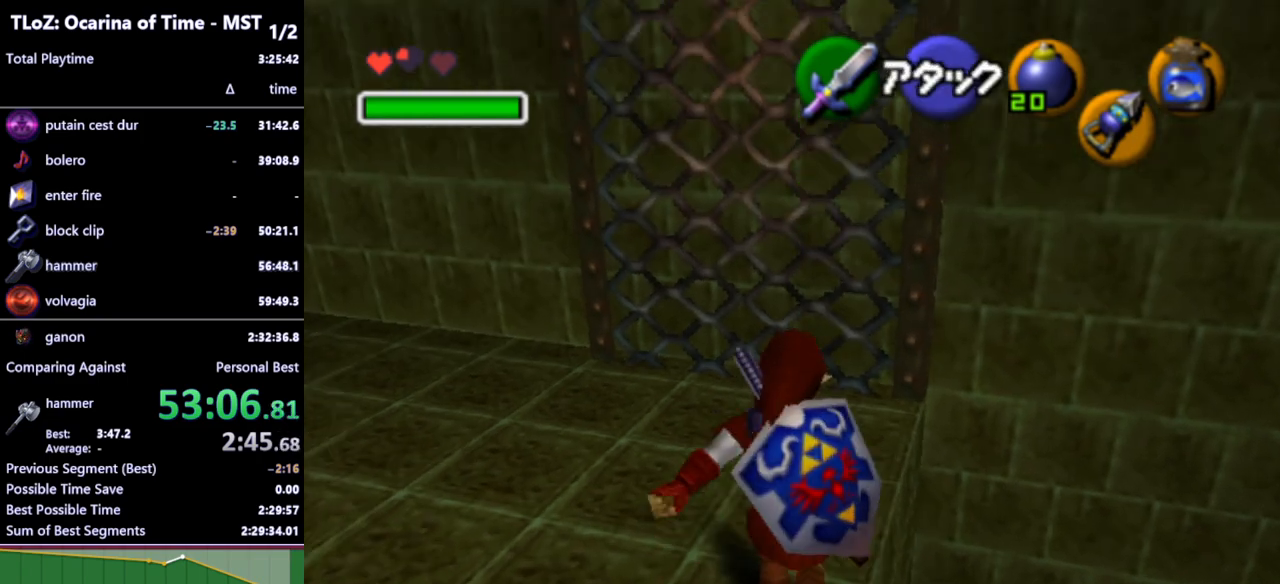
{"buttons": [], "left_stick": "up", "right_stick": "center", "events": []}
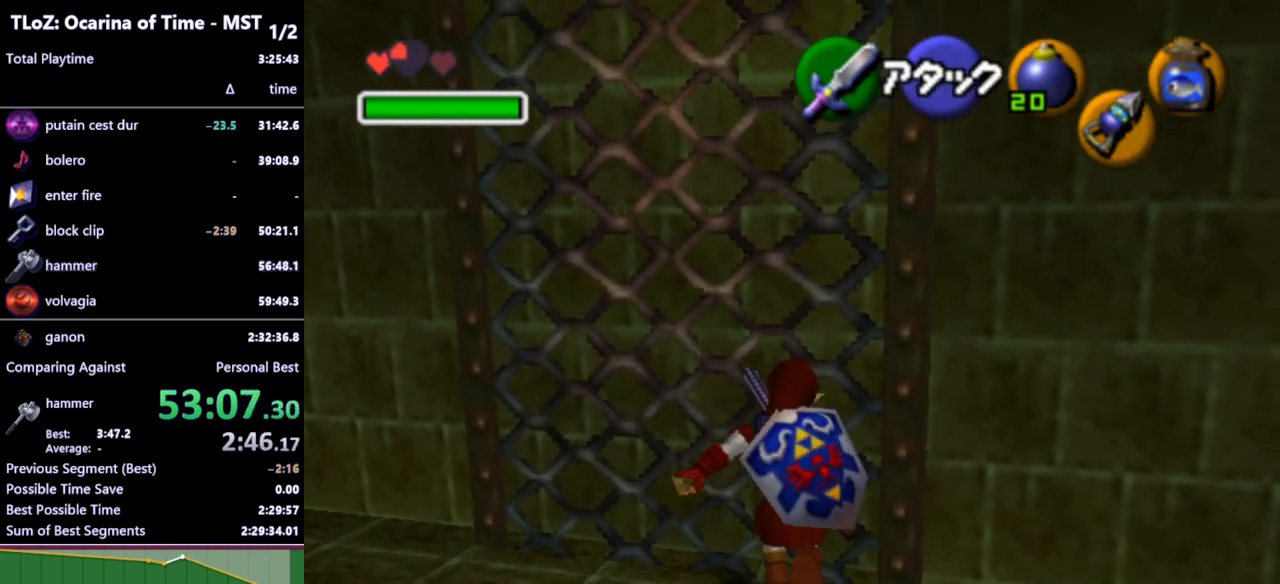
{"buttons": ["L1"], "left_stick": "up", "right_stick": "center", "events": [[33, "left_stick", "up-right"], [133, "left_stick", "up"], [467, "L1", "down"]]}
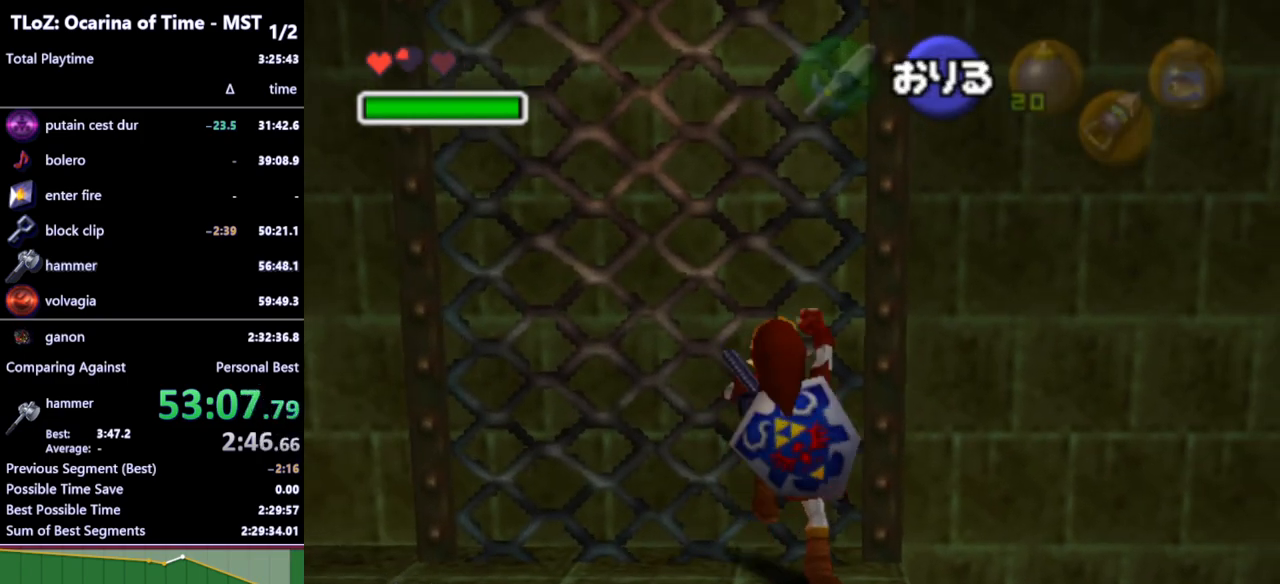
{"buttons": [], "left_stick": "up", "right_stick": "center", "events": [[433, "L1", "up"]]}
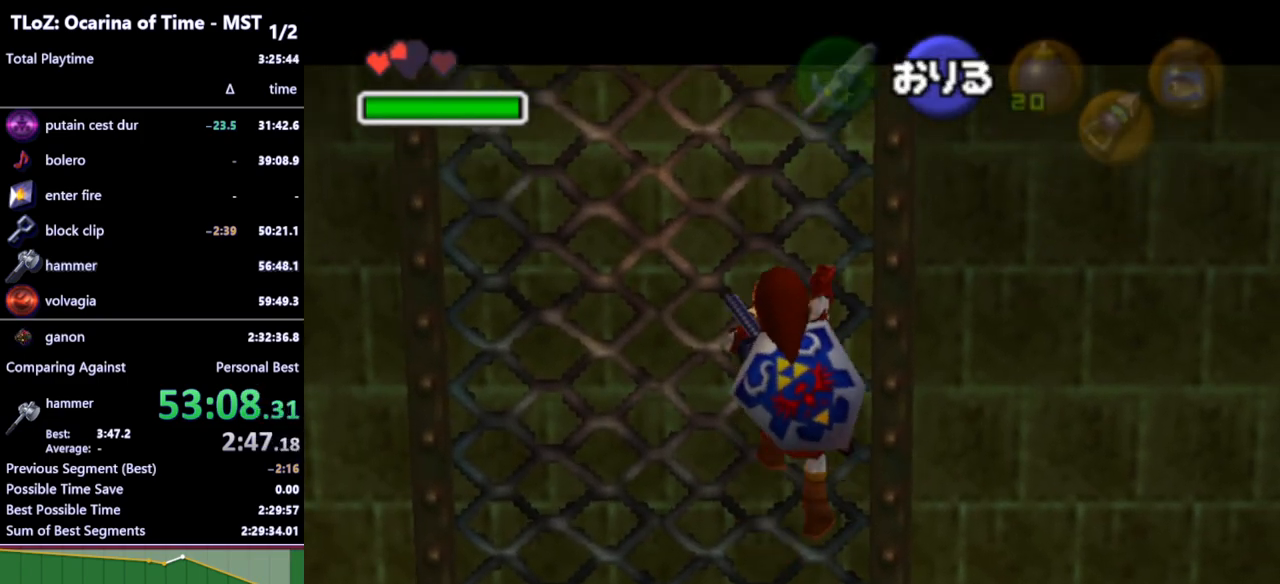
{"buttons": [], "left_stick": "up", "right_stick": "center", "events": []}
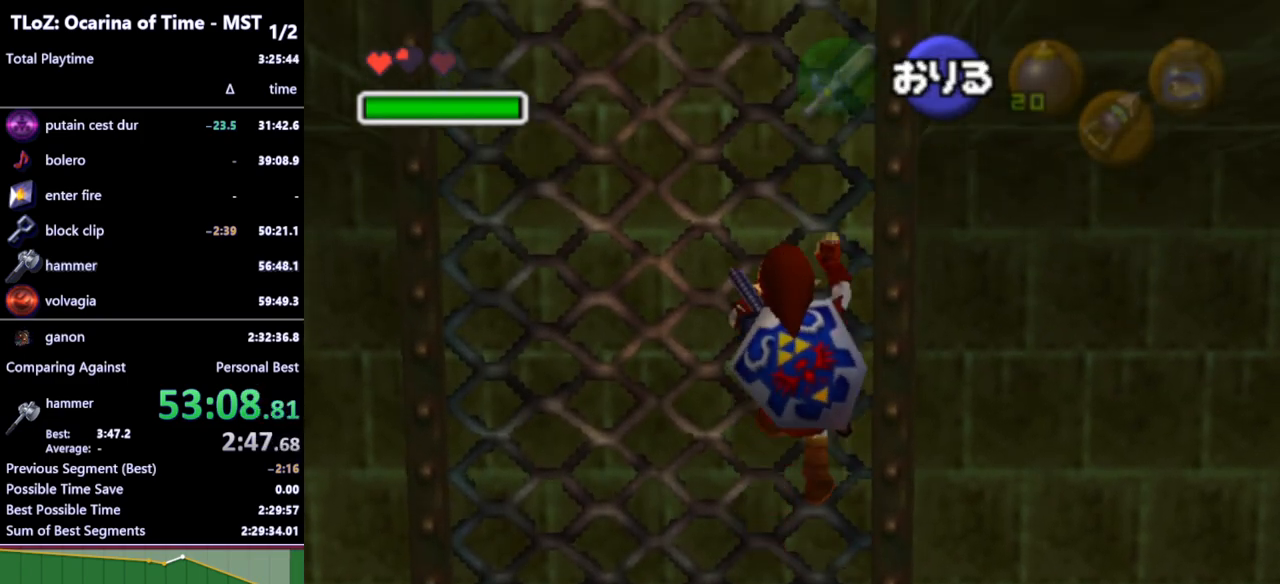
{"buttons": [], "left_stick": "up", "right_stick": "center", "events": []}
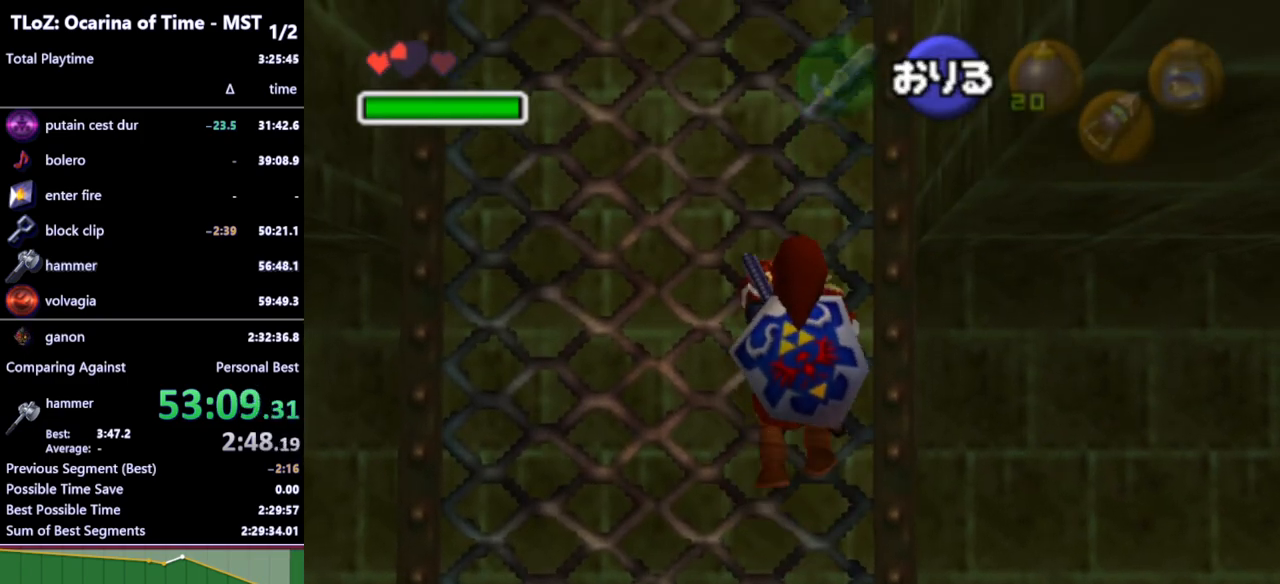
{"buttons": [], "left_stick": "up", "right_stick": "center", "events": []}
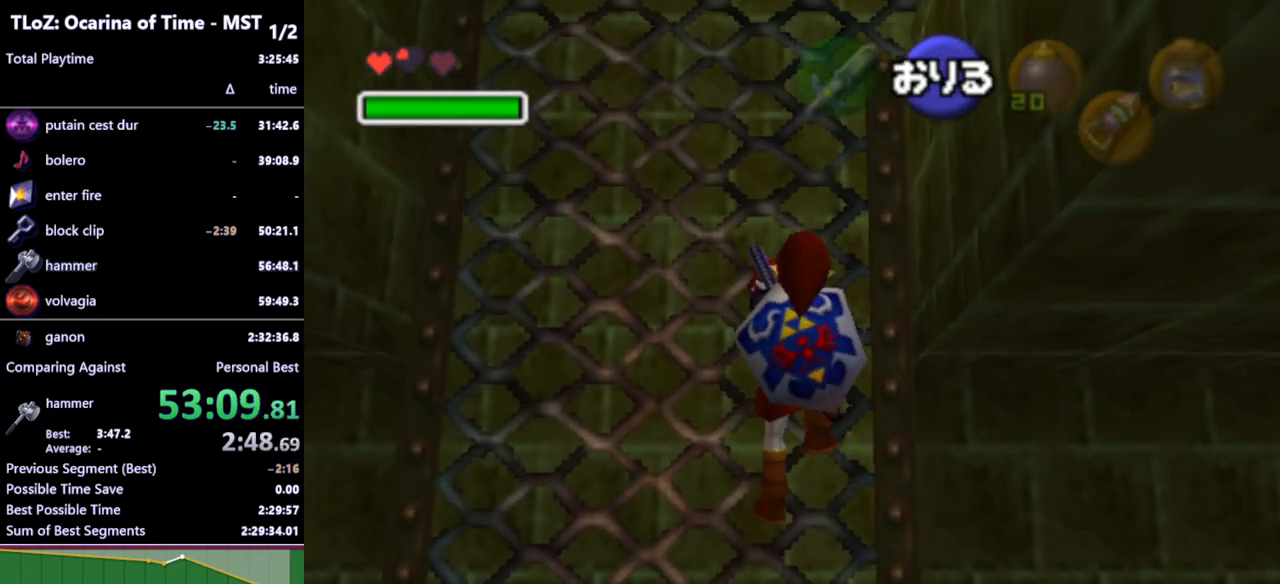
{"buttons": [], "left_stick": "up", "right_stick": "center", "events": []}